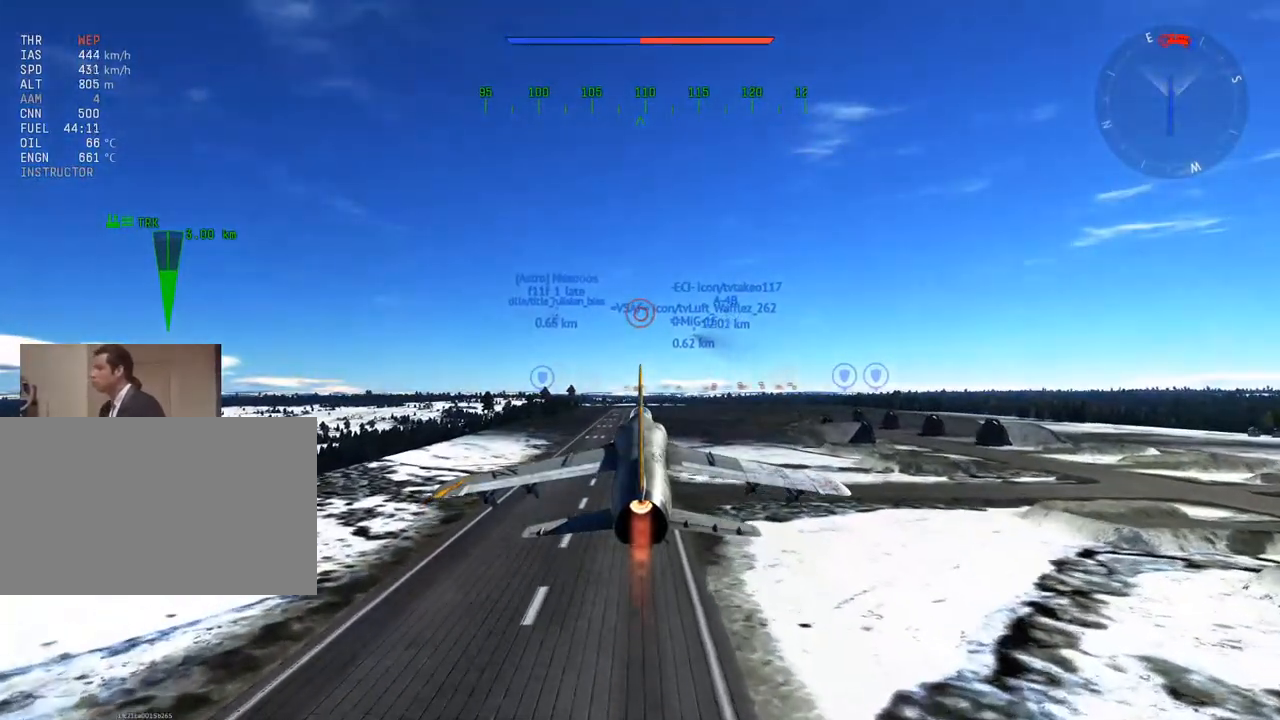
Gameplay with keyboard and mouse; each line is a JSON object with the keys and mouse buttons held at the frame after it. "events" lists presses ("down") and releases ("up") of "1", "2", "3", "4", "5", "a", "alt", "c", "caps_lock", "ctrl", "d", "e", "f", "g", "q", "r", "s", "shift", "space", "t", "tab", "v", "w", "x", "z", "mouse_left", "mouse_wheel" and "mouse_right" between this image and that frame as [ms after this image, input, new state], when the widget could be followed in between. "mouse_left", "mouse_wheel", "mouse_right" = the "left", "wheel", "right" buttons of the "mouse" list. No other keys are recorded. "wheel" means that the mouse wheel is clicked or scrolled. "mouse_move" is the direction in which the mouse moves at that frame (one of eight, or "still"), when it could be read.
{"keys": [], "mouse": [], "mouse_move": "down-right", "events": []}
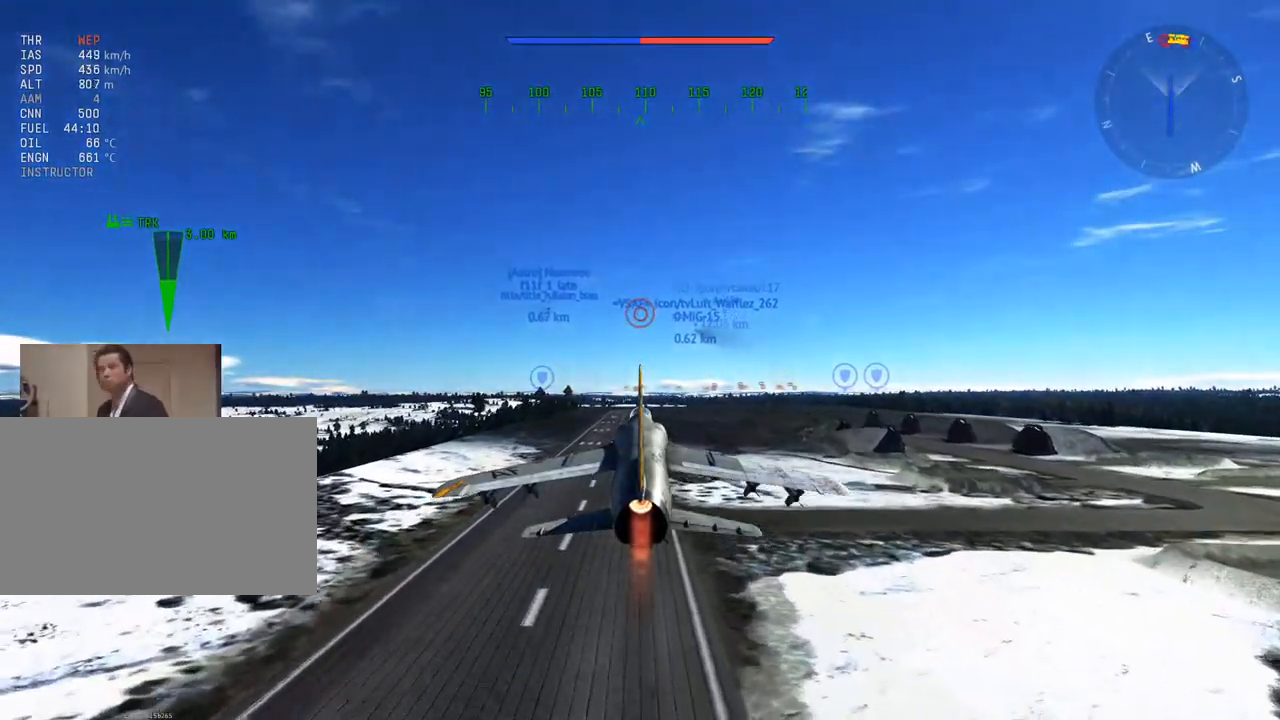
{"keys": [], "mouse": [], "mouse_move": "still", "events": [[317, "mouse_left", "down"], [417, "mouse_left", "up"]]}
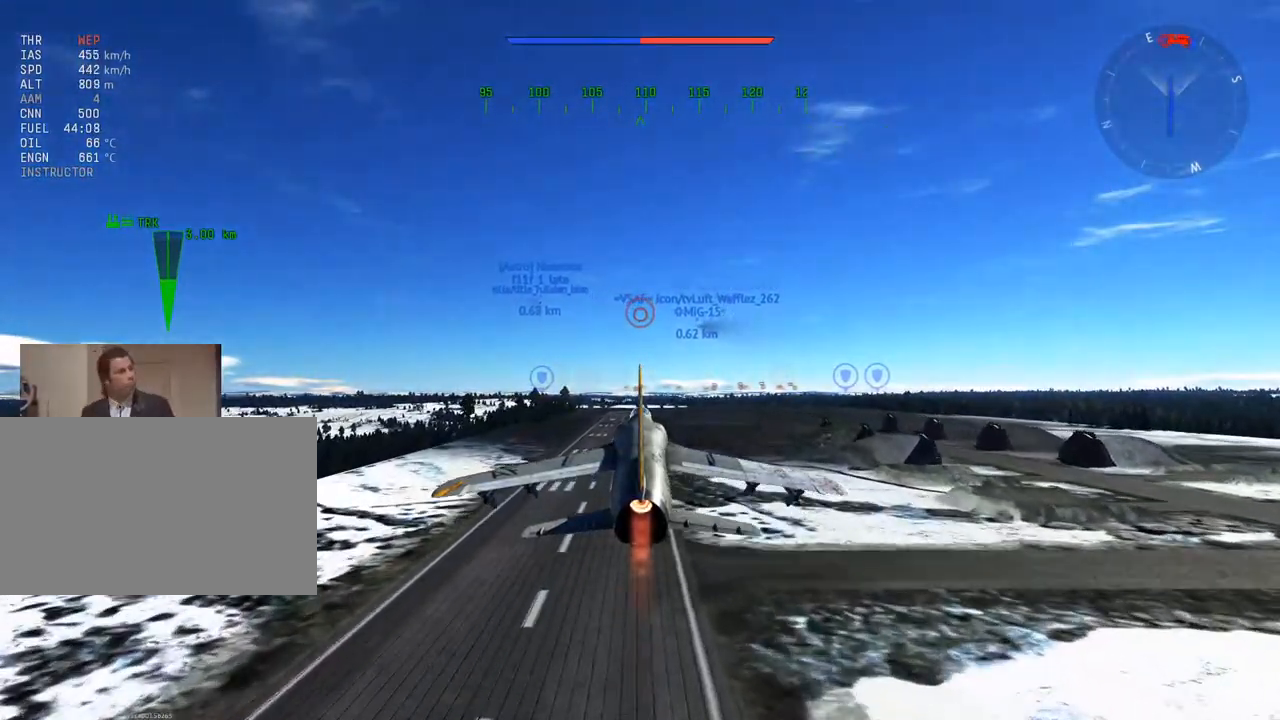
{"keys": [], "mouse": [], "mouse_move": "up-left", "events": []}
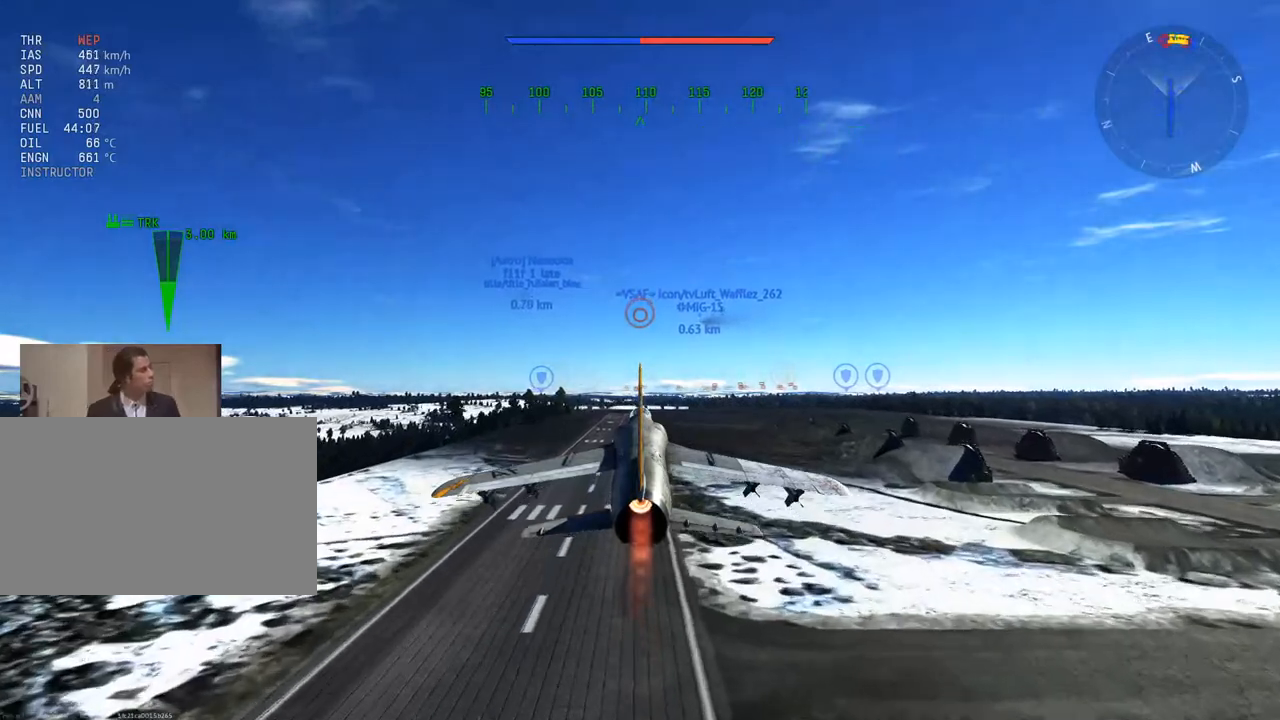
{"keys": [], "mouse": [], "mouse_move": "right", "events": []}
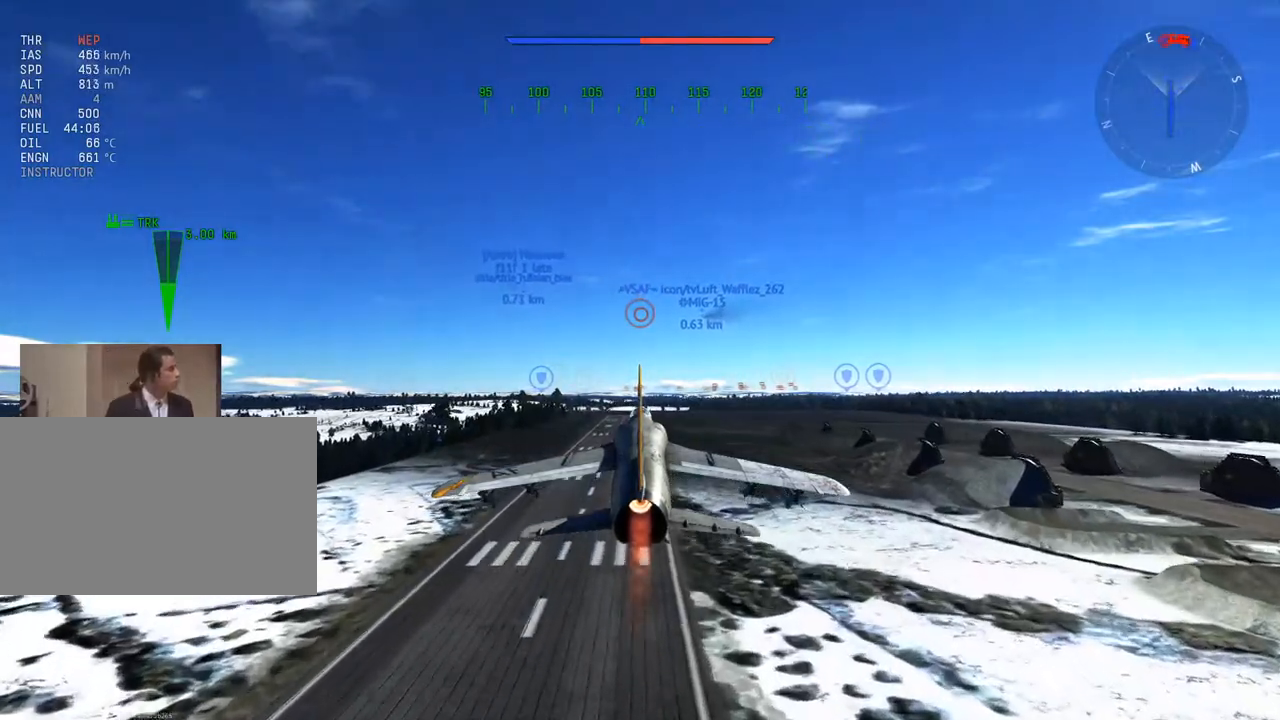
{"keys": [], "mouse": [], "mouse_move": "down-left", "events": [[34, "mouse_left", "down"], [134, "mouse_left", "up"]]}
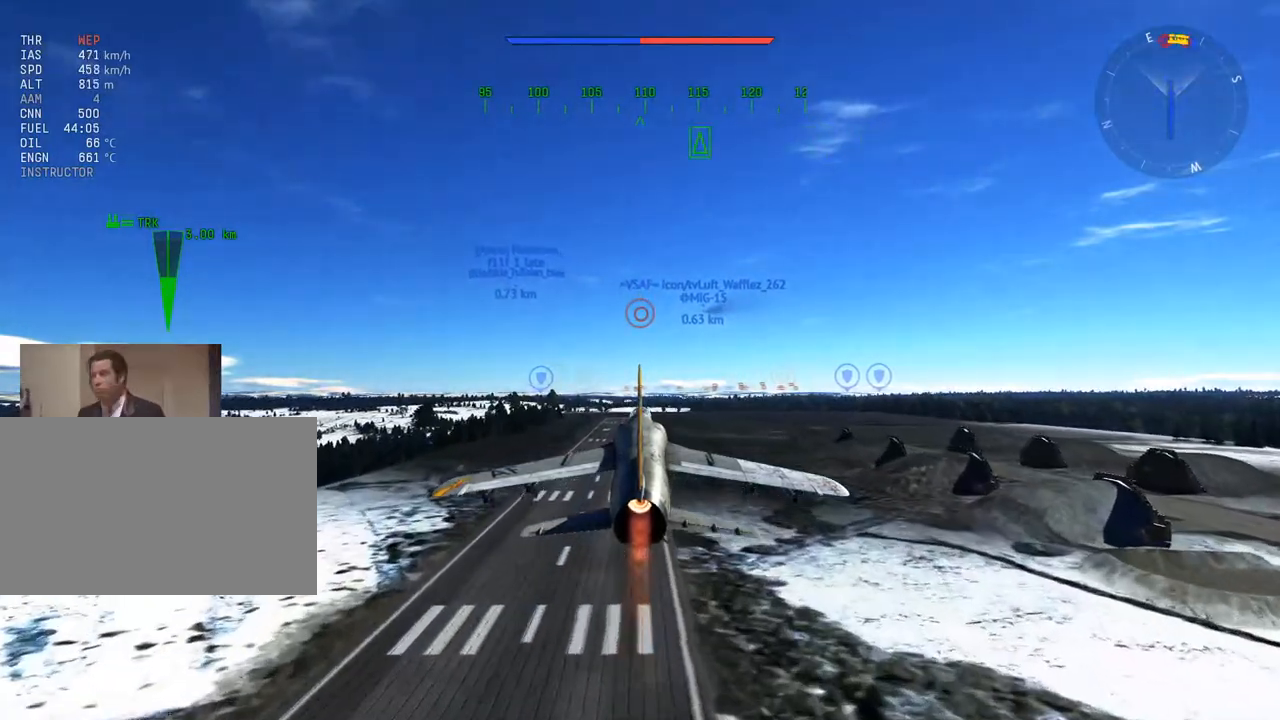
{"keys": [], "mouse": ["left"], "mouse_move": "still", "events": [[433, "mouse_left", "down"]]}
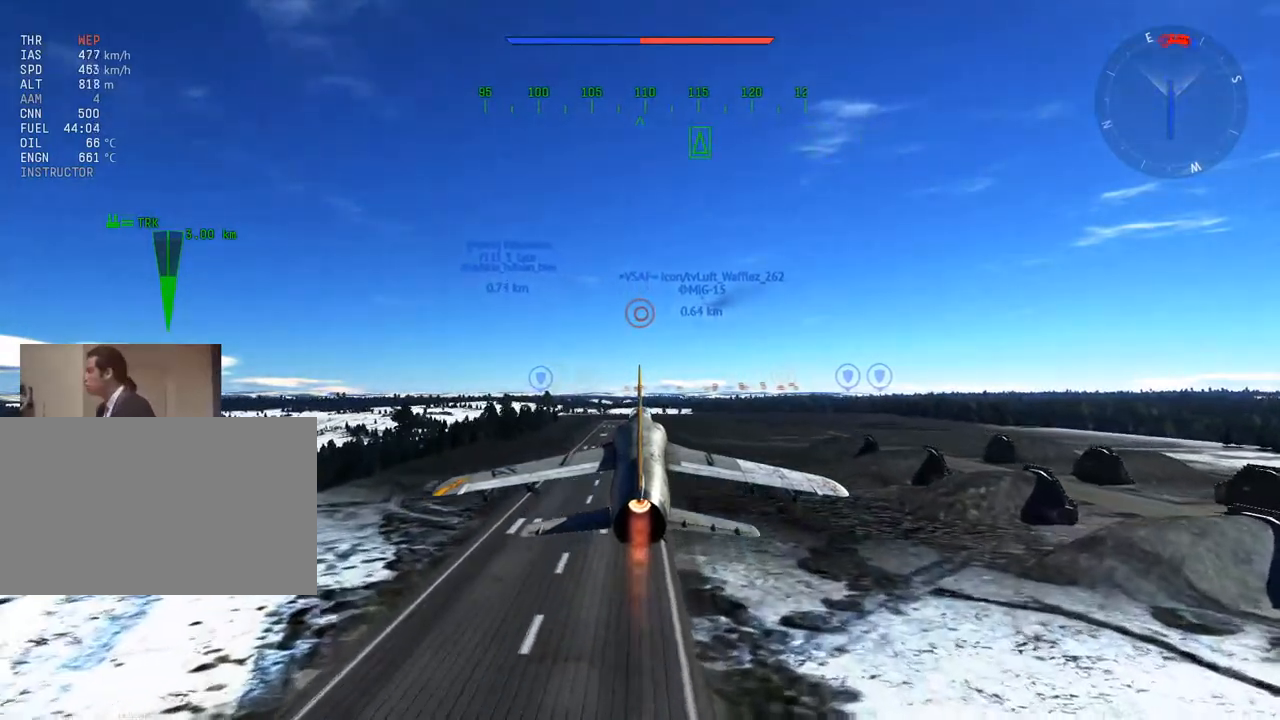
{"keys": ["shift"], "mouse": [], "mouse_move": "still", "events": [[17, "mouse_left", "up"], [401, "shift", "down"]]}
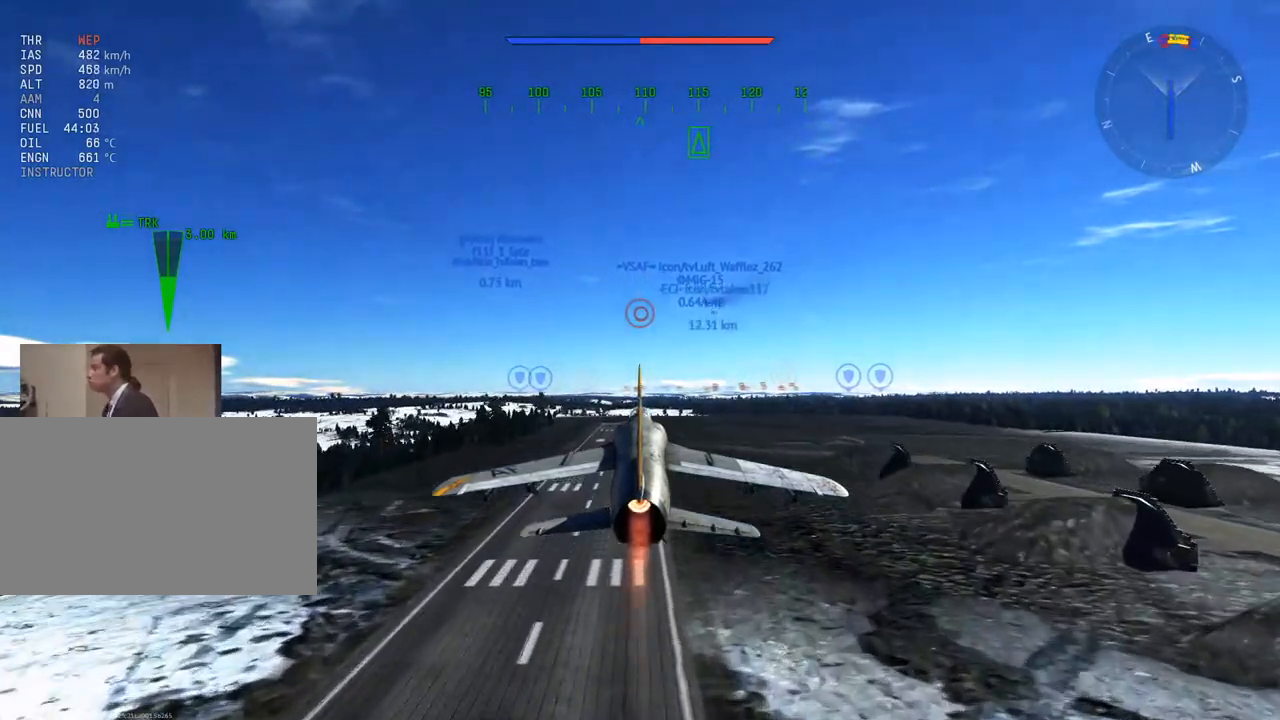
{"keys": [], "mouse": [], "mouse_move": "still", "events": [[83, "f", "down"], [133, "shift", "up"], [217, "f", "up"]]}
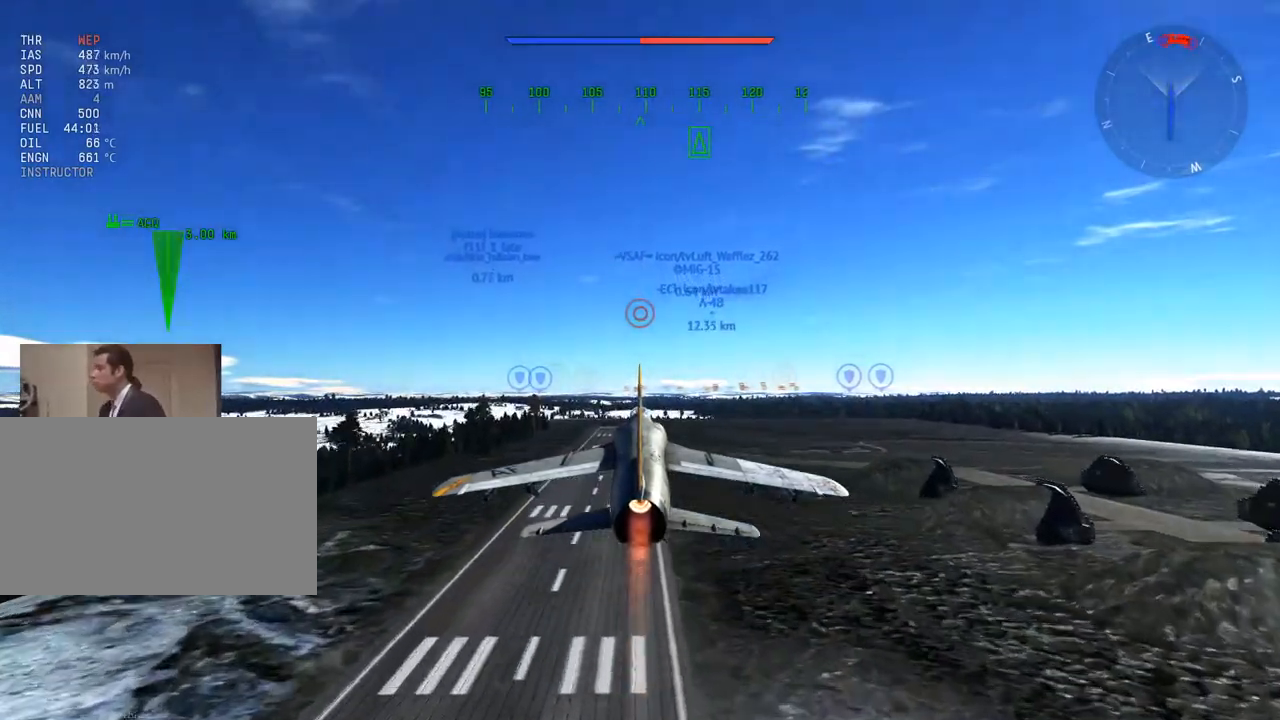
{"keys": [], "mouse": [], "mouse_move": "still", "events": []}
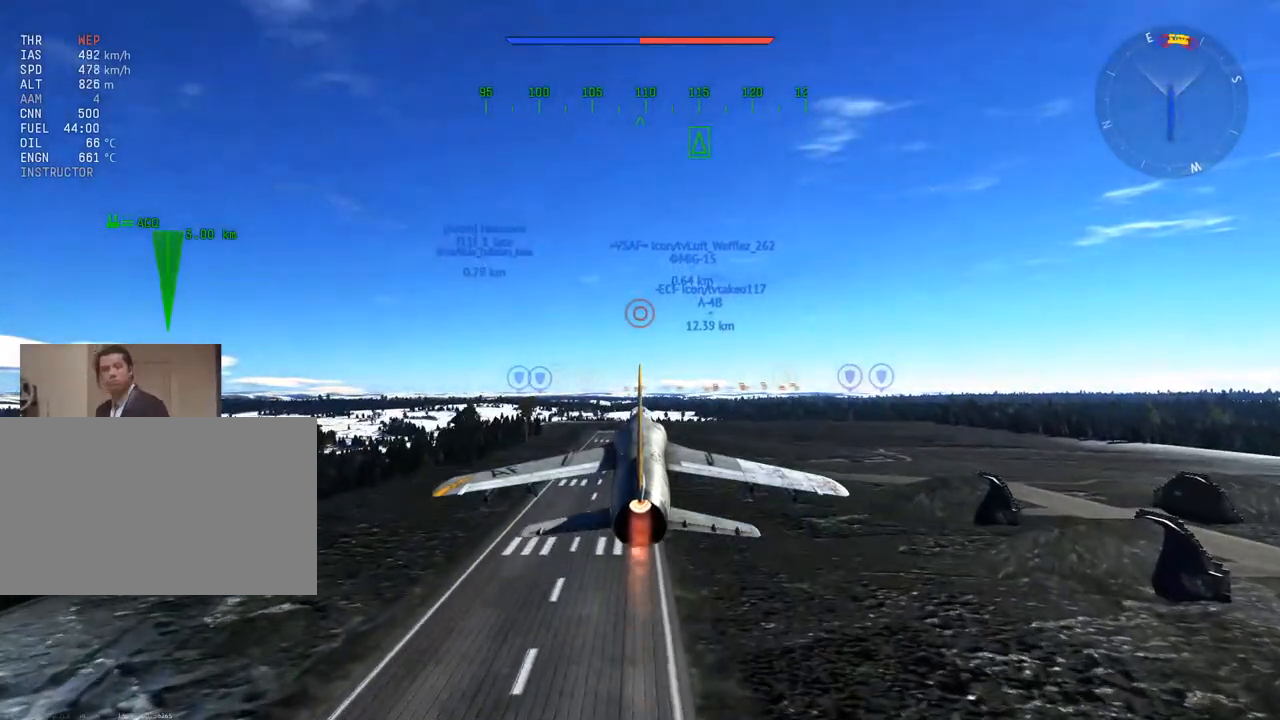
{"keys": [], "mouse": [], "mouse_move": "still", "events": [[300, "space", "down"], [383, "space", "up"]]}
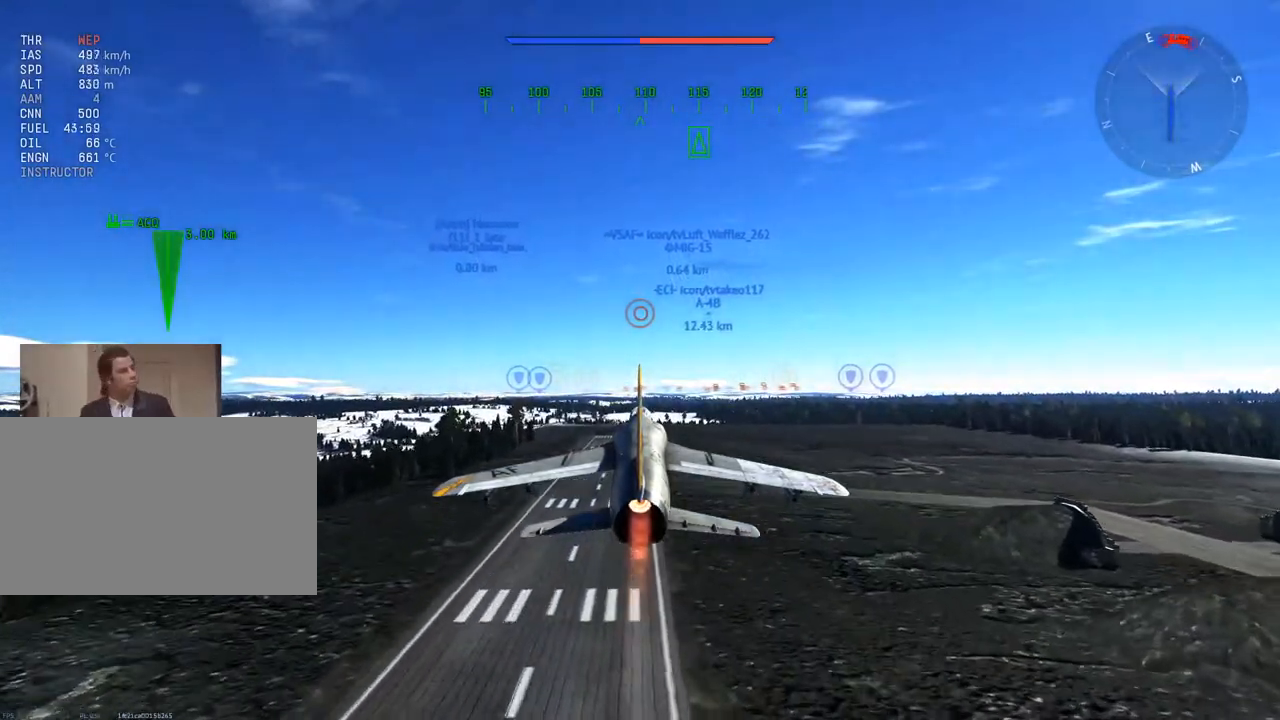
{"keys": [], "mouse": [], "mouse_move": "still", "events": [[84, "t", "down"], [167, "t", "up"], [217, "a", "down"], [317, "a", "up"]]}
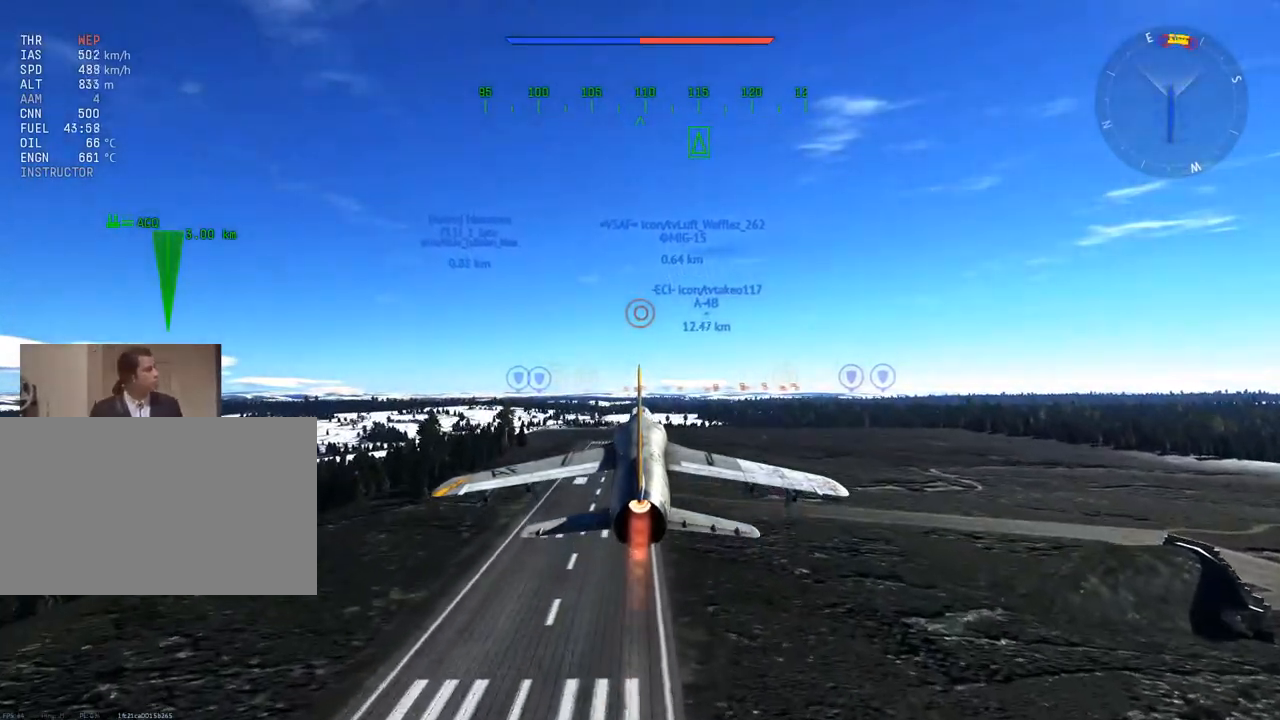
{"keys": [], "mouse": [], "mouse_move": "still", "events": []}
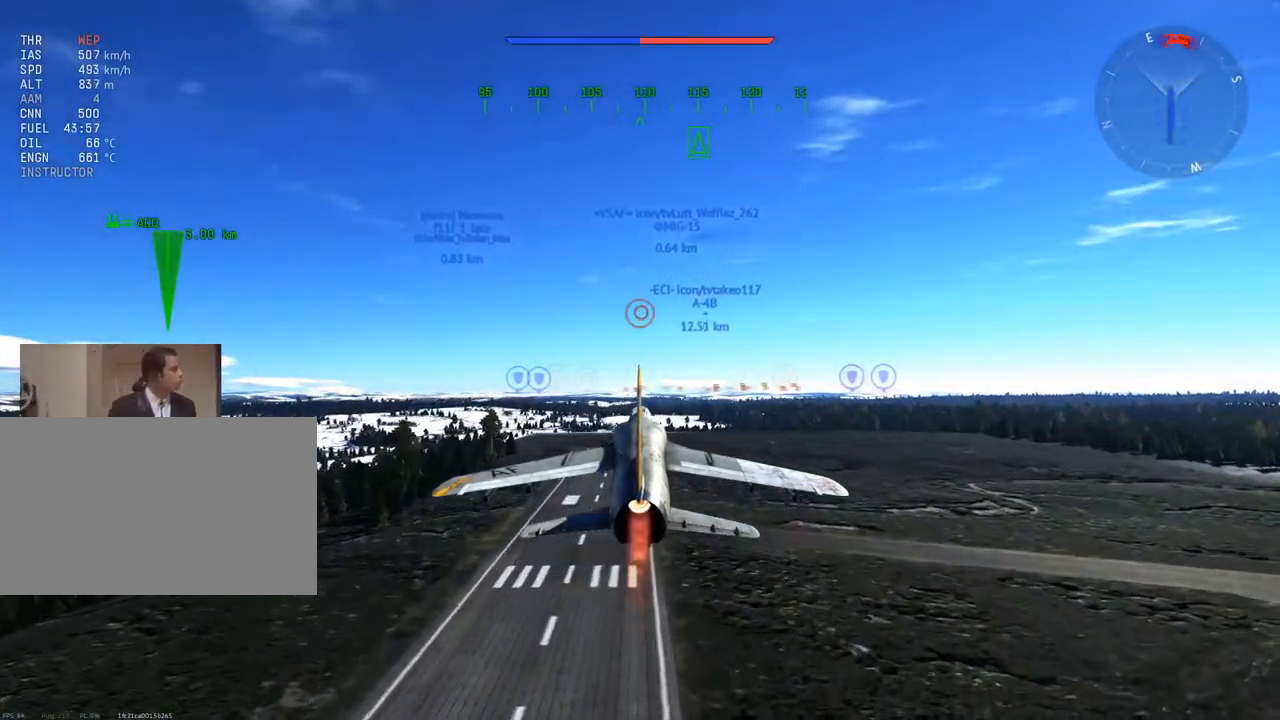
{"keys": ["space"], "mouse": [], "mouse_move": "still", "events": [[384, "space", "down"]]}
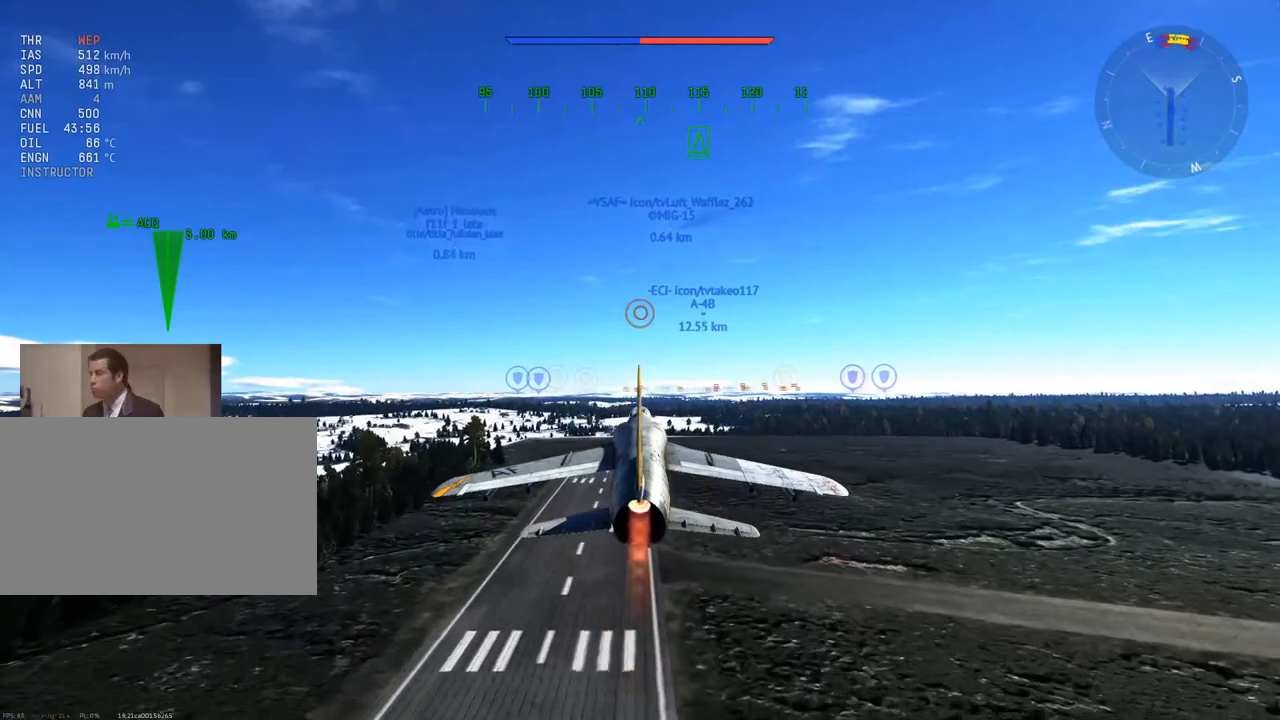
{"keys": [], "mouse": [], "mouse_move": "still", "events": [[16, "space", "up"]]}
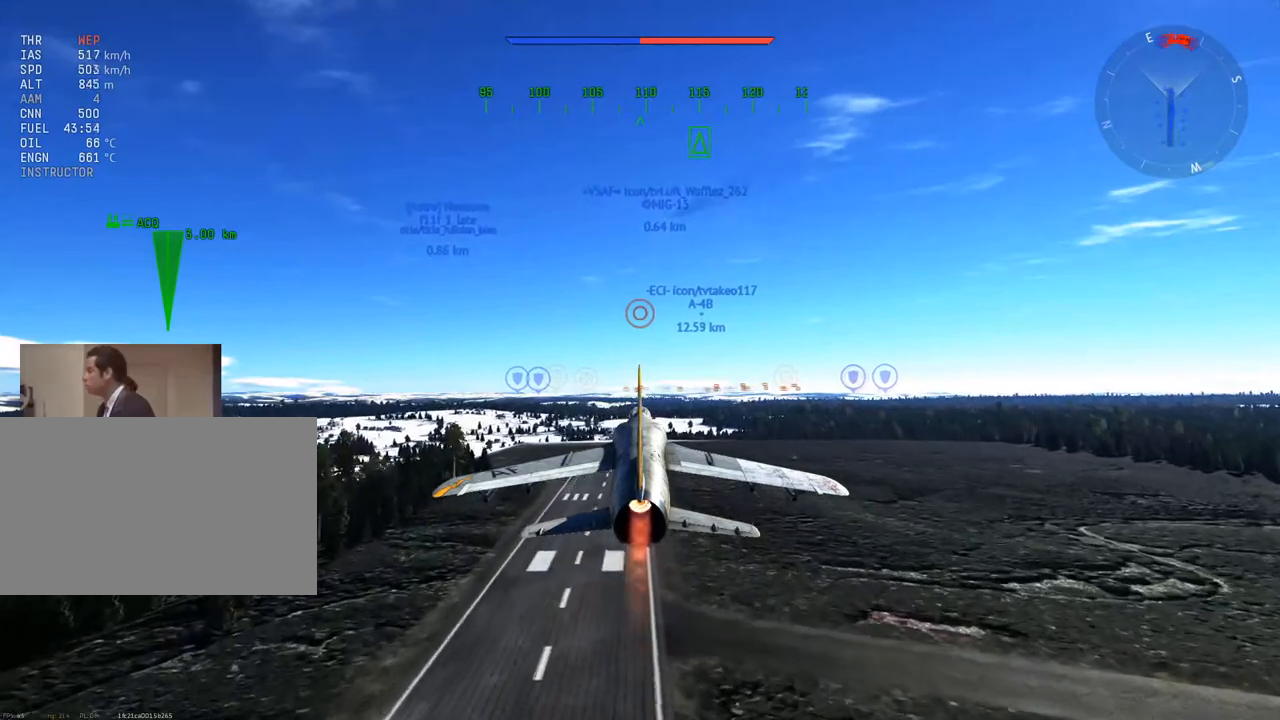
{"keys": [], "mouse": [], "mouse_move": "still", "events": []}
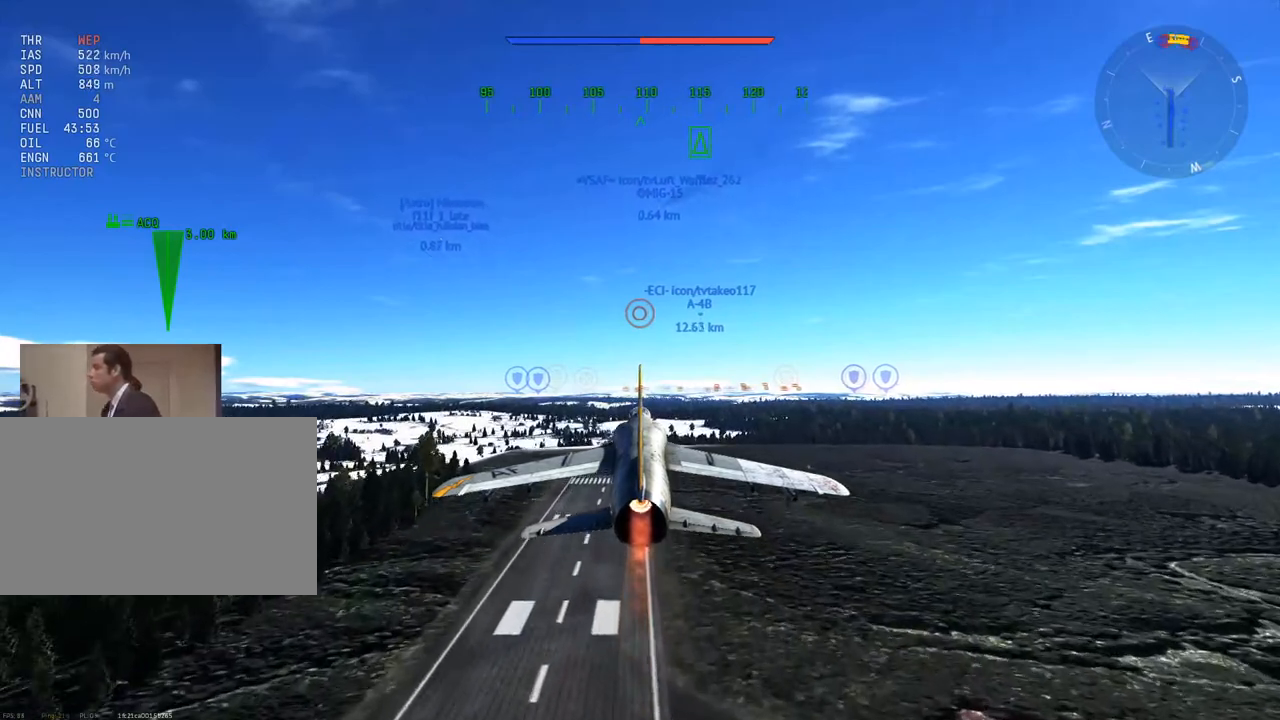
{"keys": [], "mouse": [], "mouse_move": "still", "events": []}
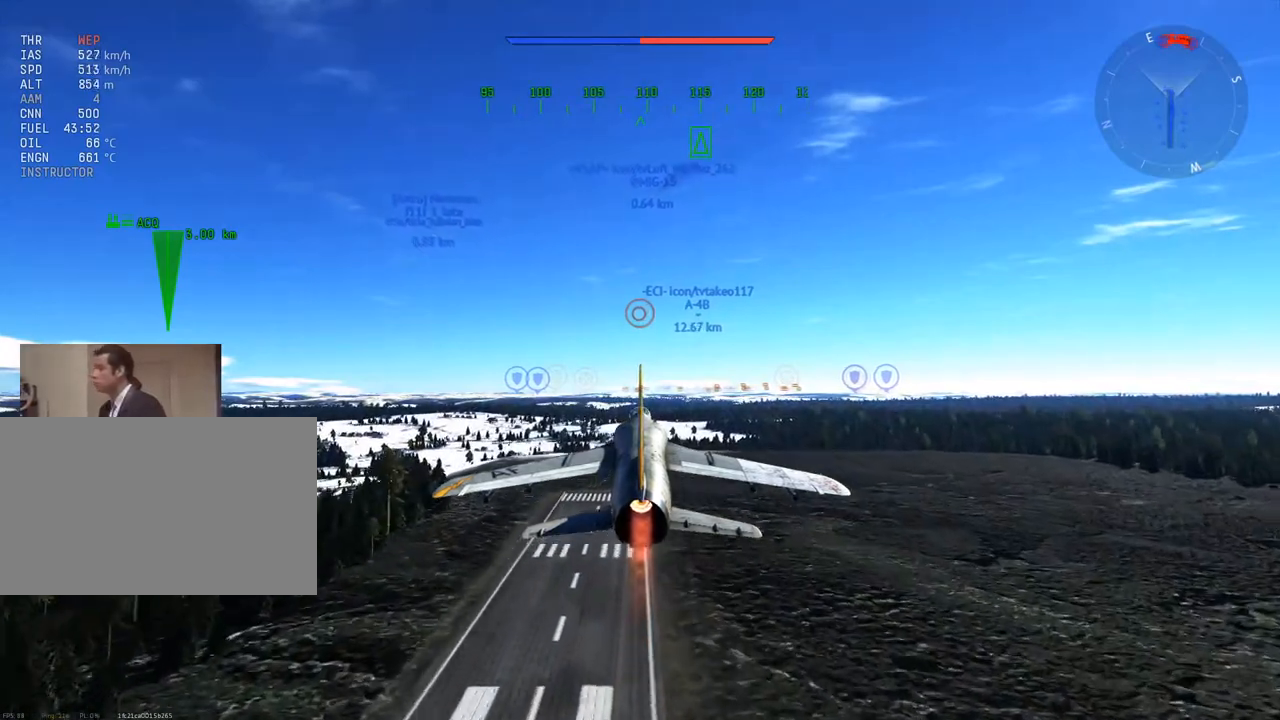
{"keys": [], "mouse": [], "mouse_move": "still", "events": []}
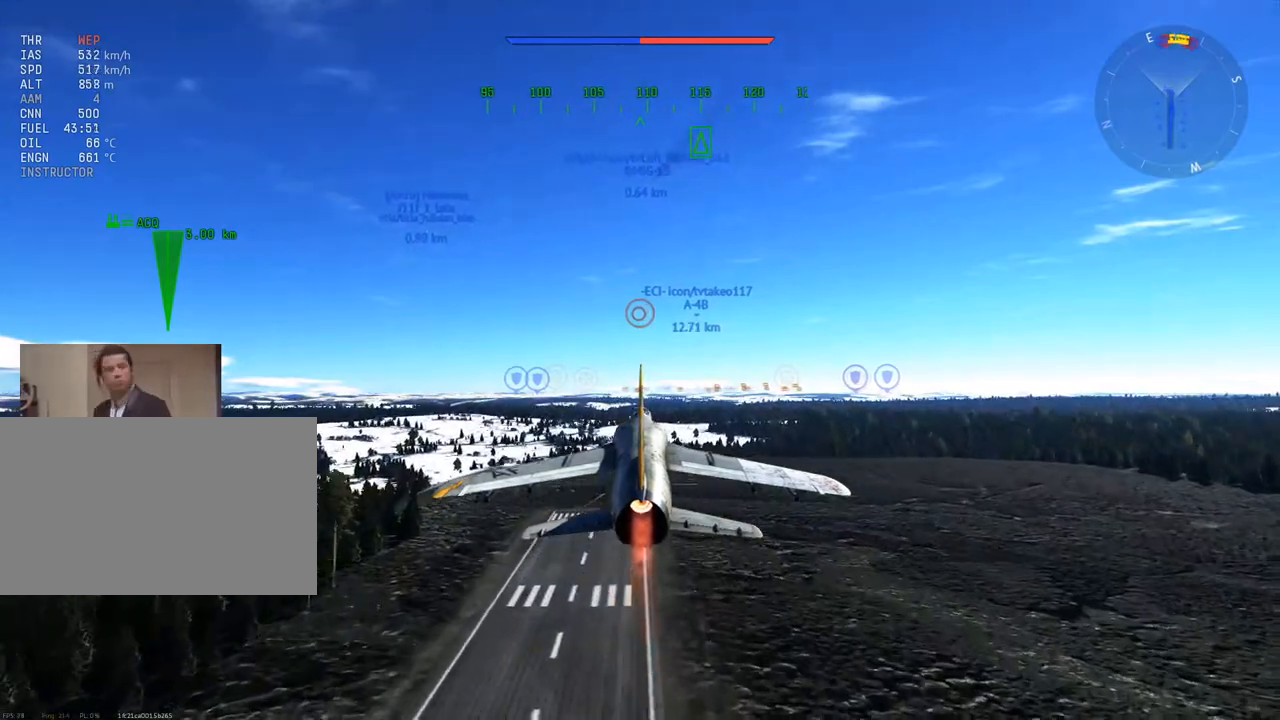
{"keys": [], "mouse": ["left"], "mouse_move": "right", "events": [[450, "mouse_left", "down"]]}
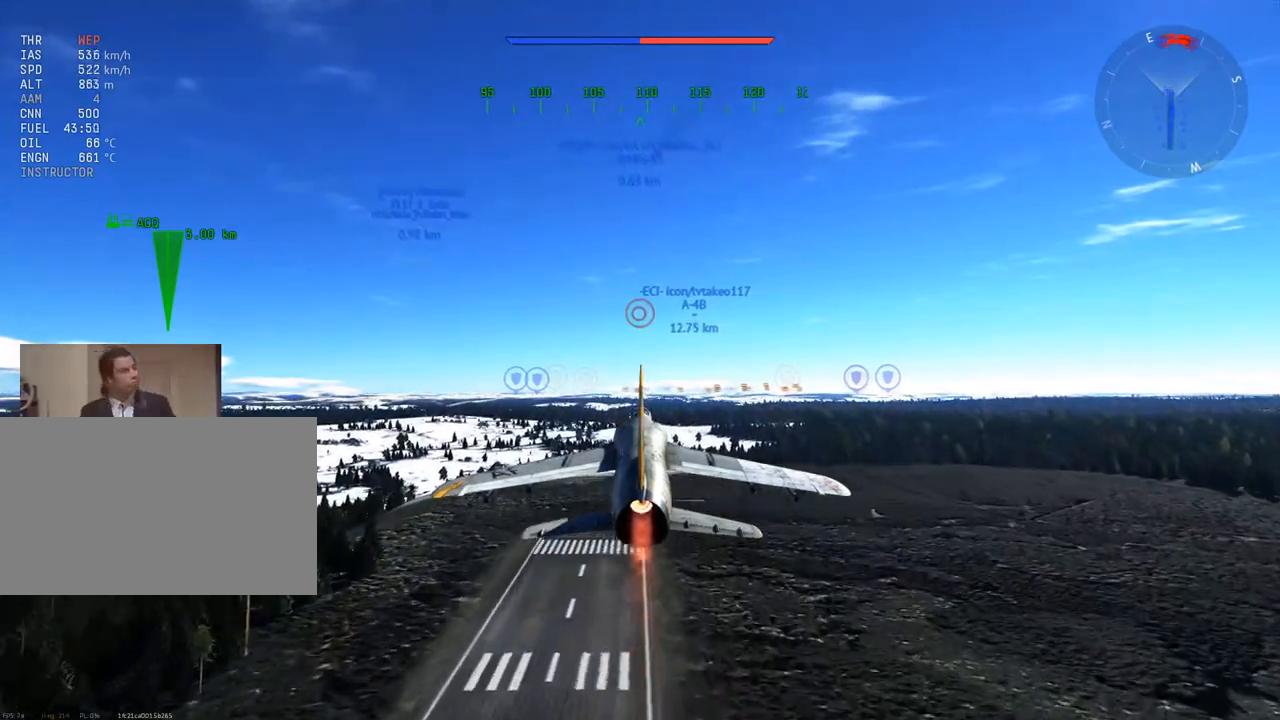
{"keys": ["a", "w"], "mouse": [], "mouse_move": "left", "events": [[50, "mouse_left", "up"], [150, "a", "down"], [184, "w", "down"]]}
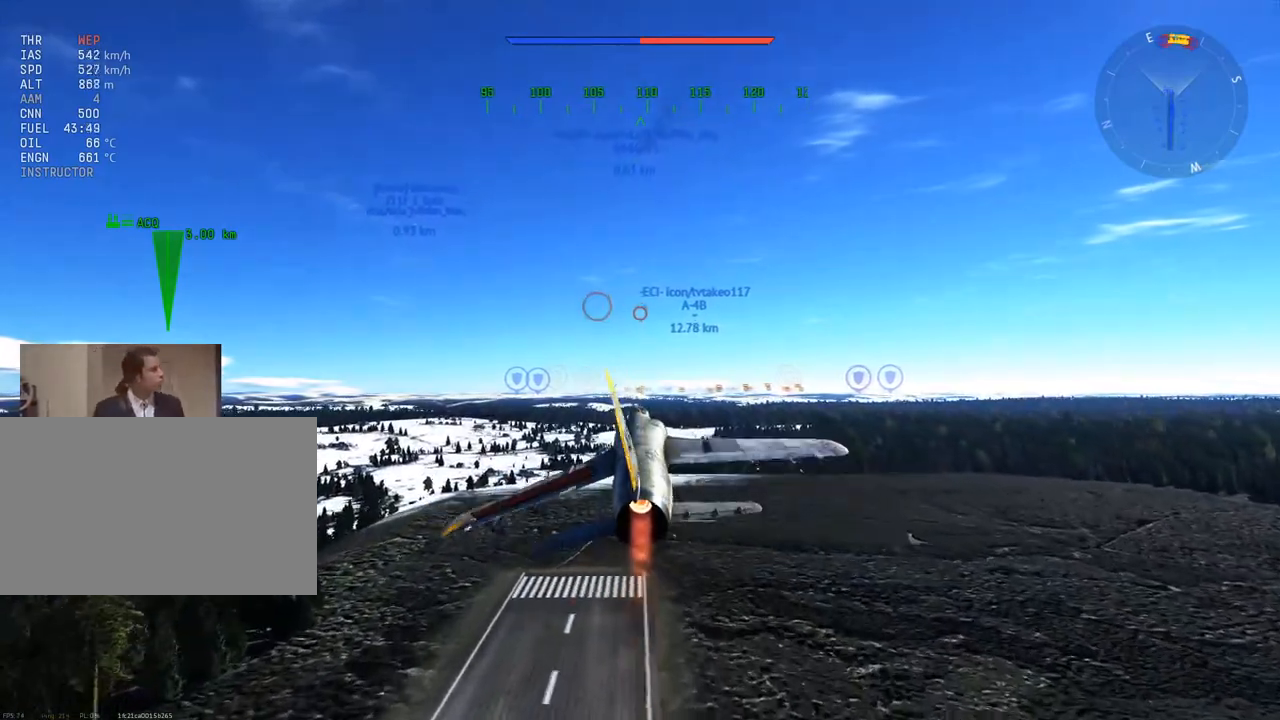
{"keys": ["w"], "mouse": [], "mouse_move": "still", "events": [[300, "a", "up"]]}
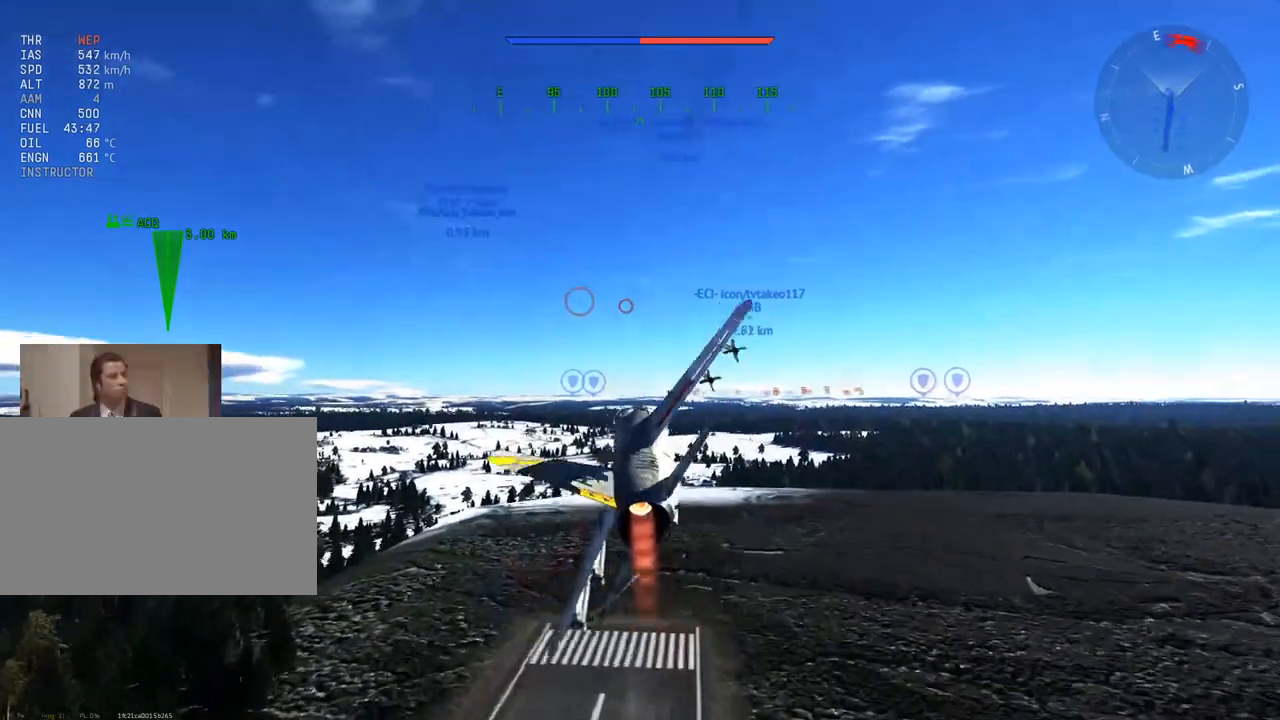
{"keys": [], "mouse": [], "mouse_move": "still", "events": [[317, "w", "up"]]}
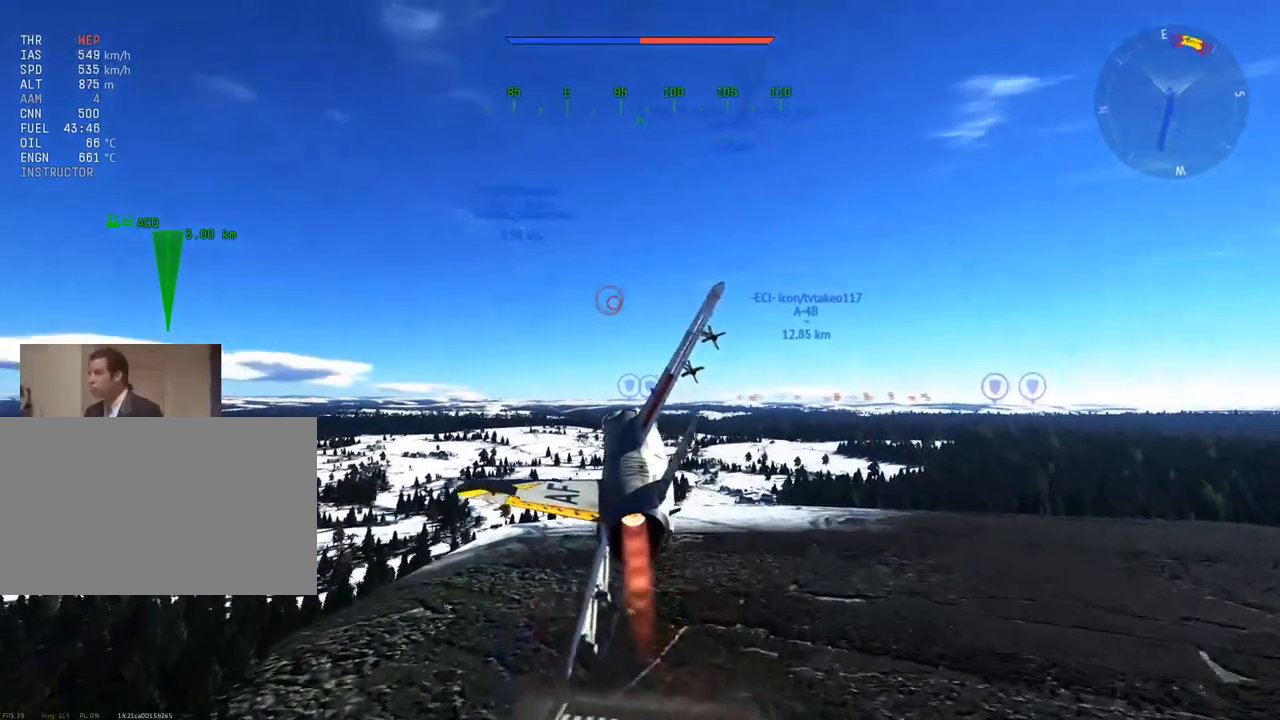
{"keys": [], "mouse": [], "mouse_move": "still", "events": [[100, "d", "down"], [283, "d", "up"]]}
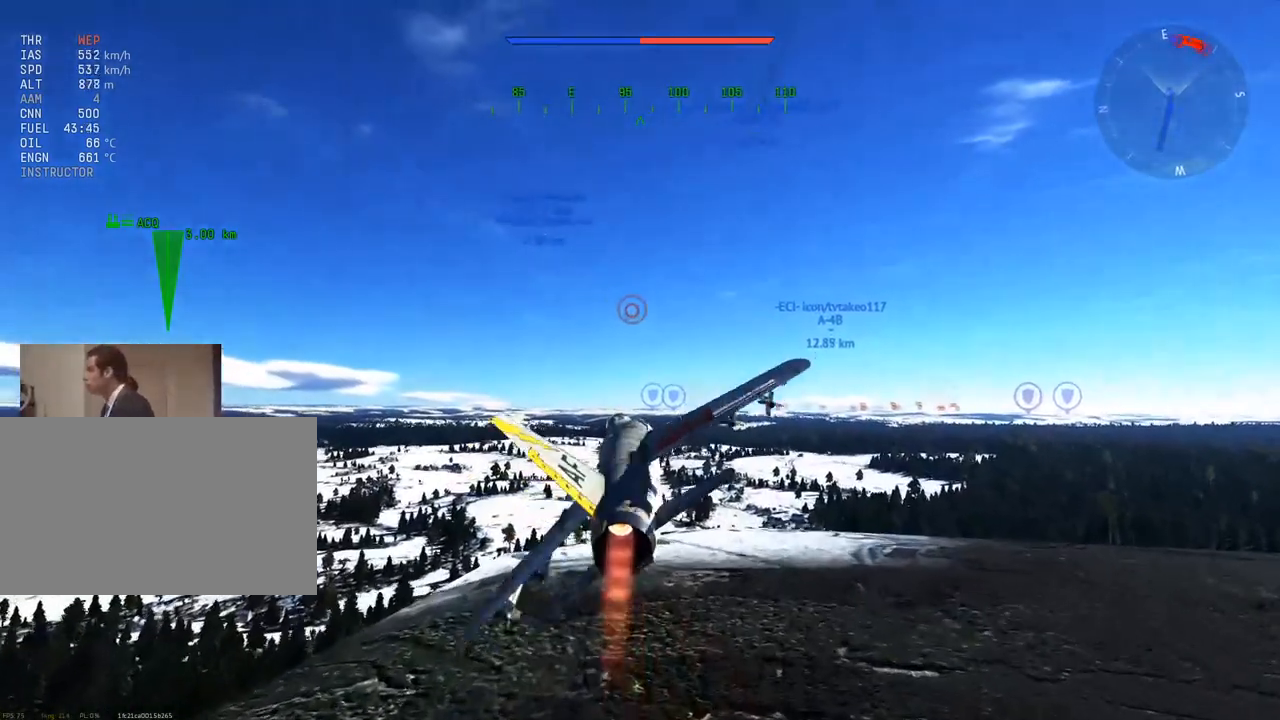
{"keys": ["tab"], "mouse": [], "mouse_move": "still", "events": [[334, "alt", "down"], [434, "tab", "down"], [484, "alt", "up"]]}
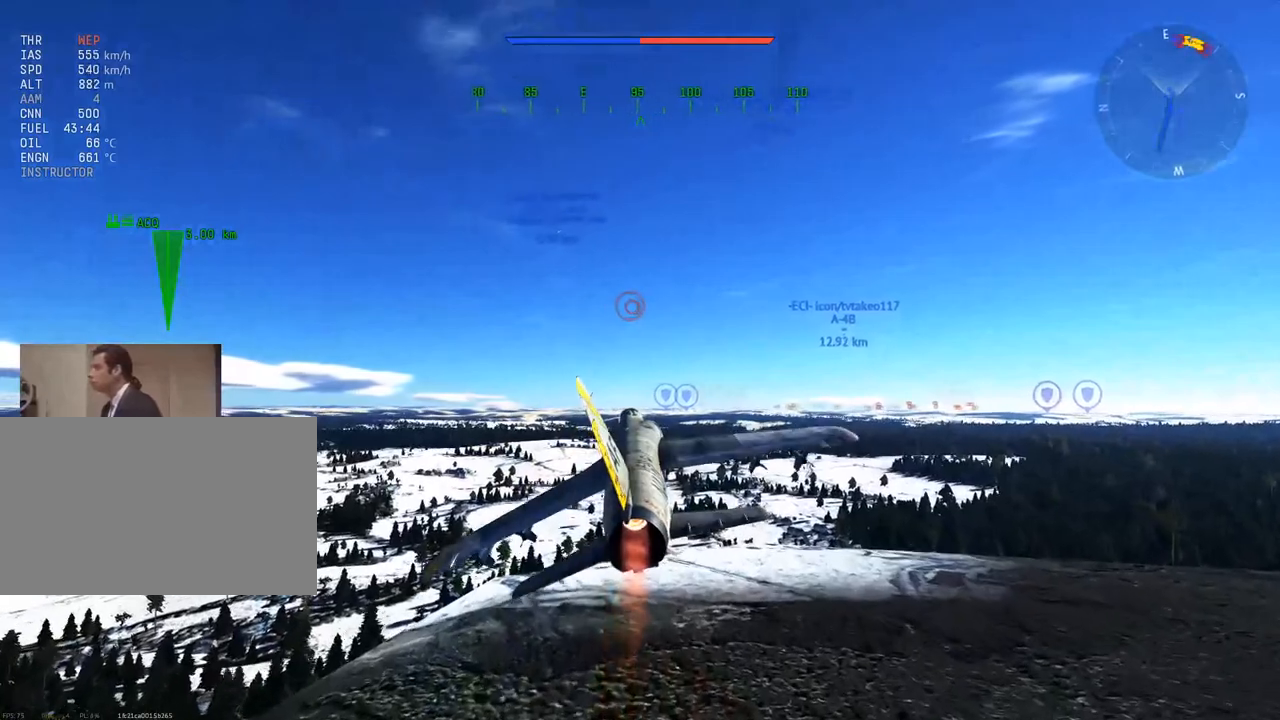
{"keys": [], "mouse": [], "mouse_move": "still", "events": [[33, "tab", "up"]]}
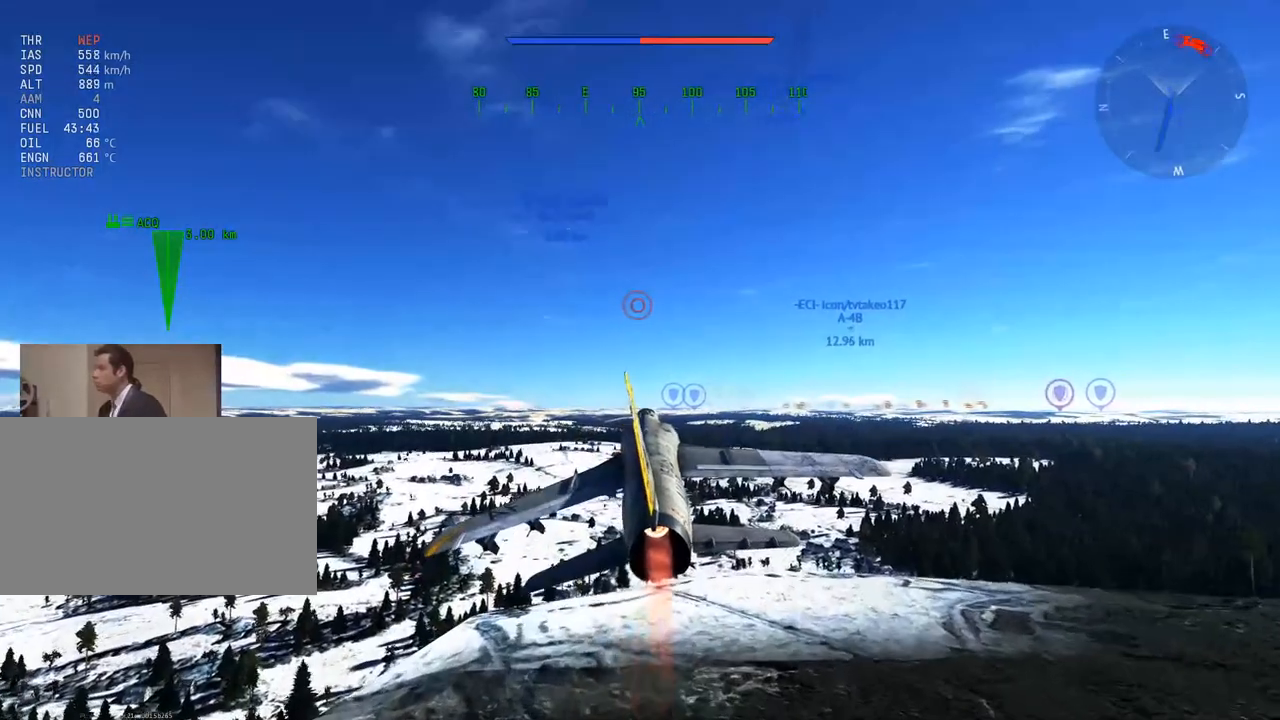
{"keys": [], "mouse": [], "mouse_move": "still", "events": []}
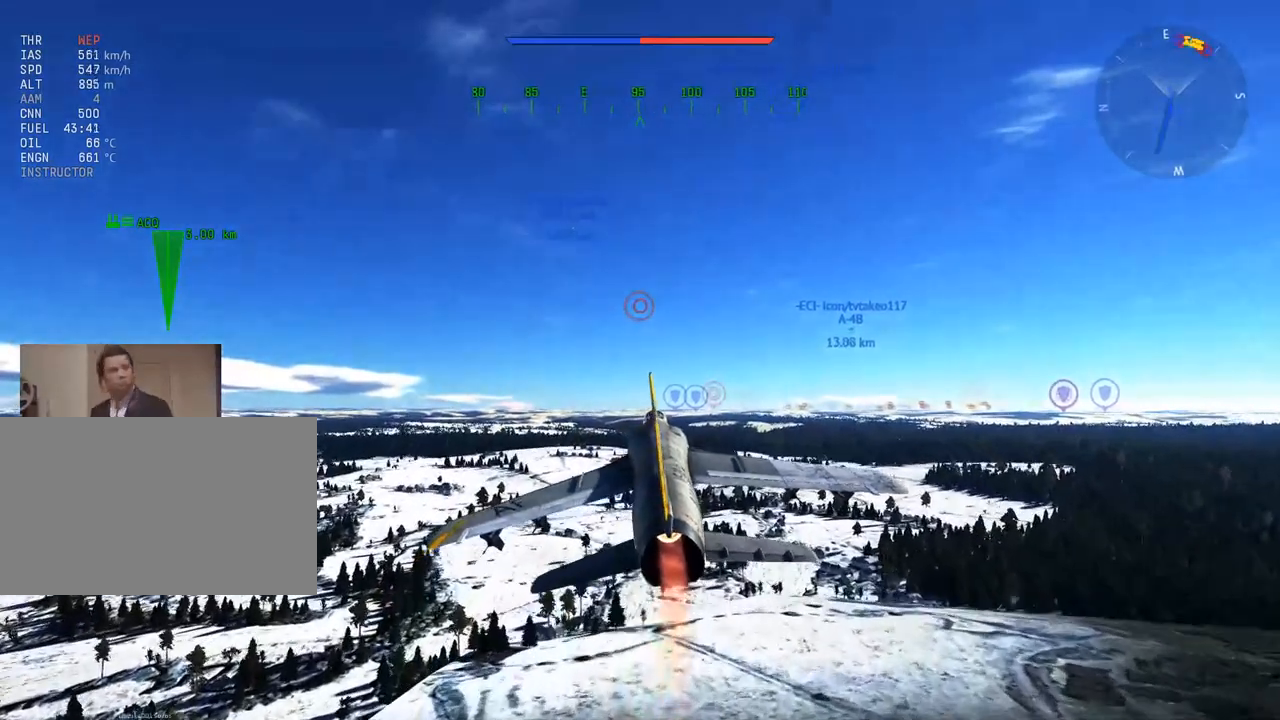
{"keys": [], "mouse": [], "mouse_move": "still", "events": [[267, "t", "down"], [300, "t", "up"], [400, "space", "down"], [500, "space", "up"]]}
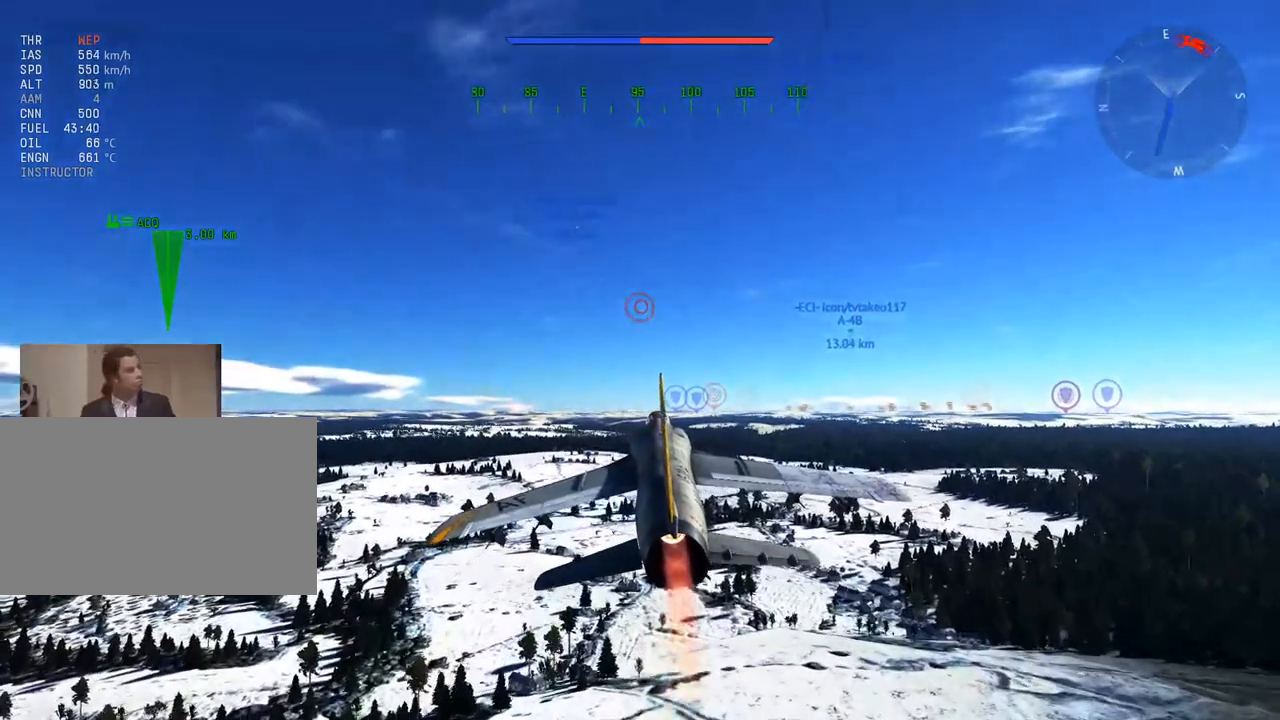
{"keys": ["g"], "mouse": [], "mouse_move": "still", "events": [[134, "space", "down"], [234, "space", "up"], [418, "g", "down"]]}
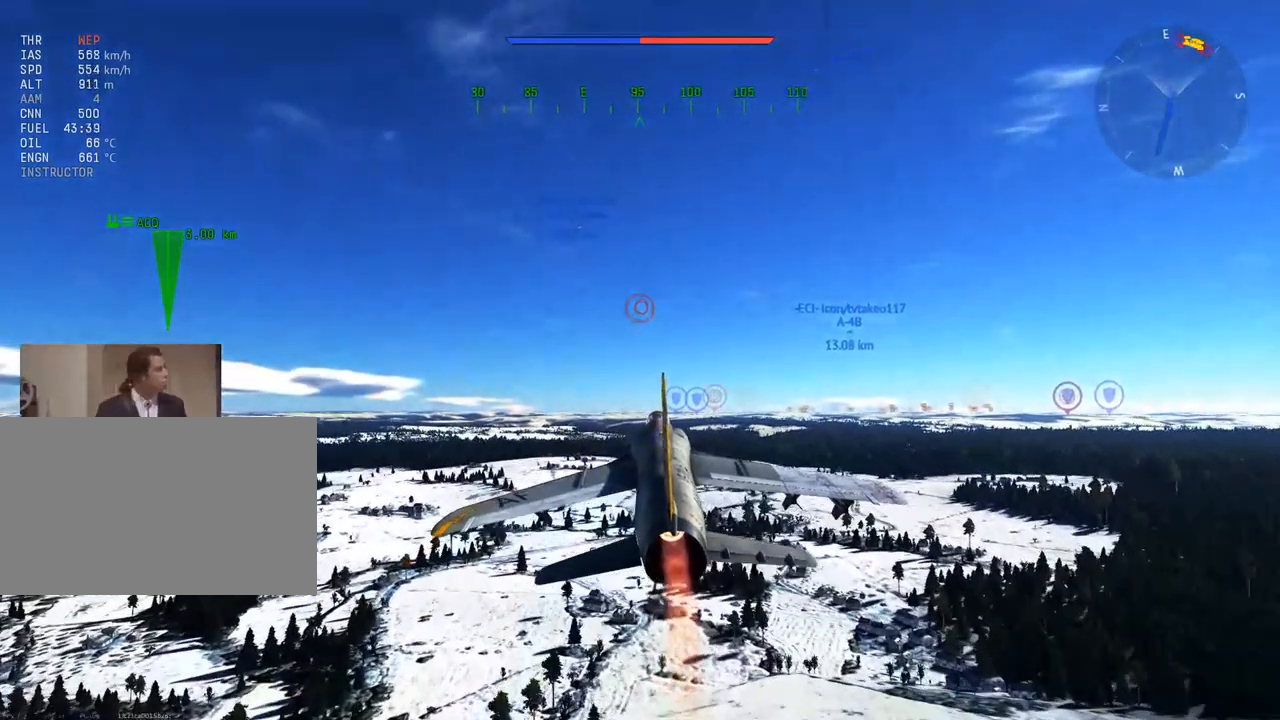
{"keys": ["space"], "mouse": [], "mouse_move": "still", "events": [[17, "g", "up"], [200, "t", "down"], [284, "t", "up"], [484, "space", "down"]]}